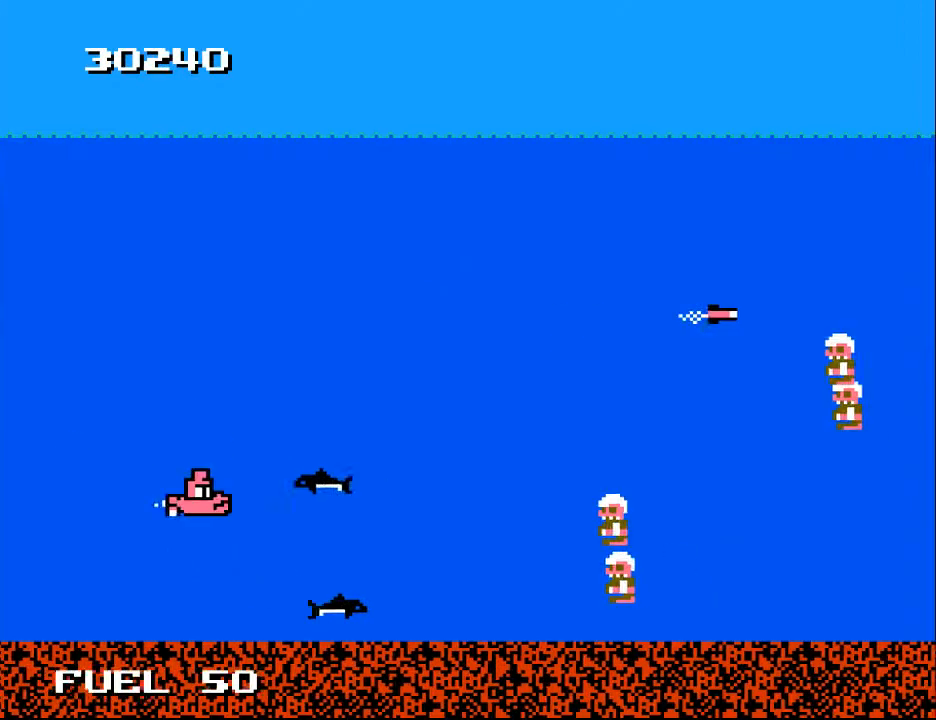
Gameplay with a controller (Xbox layout); each line is a JSON object with the inputs held at the frame after it. "events" lists button and stick changes between this image and that frame as [ms after this image, input, new state], when the widget could be followed in between. Not read: left_stick.
{"buttons": ["A", "DPAD_UP", "DPAD_LEFT"], "right_stick": "center", "events": [[133, "A", "down"], [233, "A", "up"], [233, "DPAD_DOWN", "up"], [233, "DPAD_RIGHT", "up"], [300, "A", "down"], [400, "A", "up"], [400, "DPAD_UP", "down"], [467, "A", "down"], [467, "DPAD_LEFT", "down"]]}
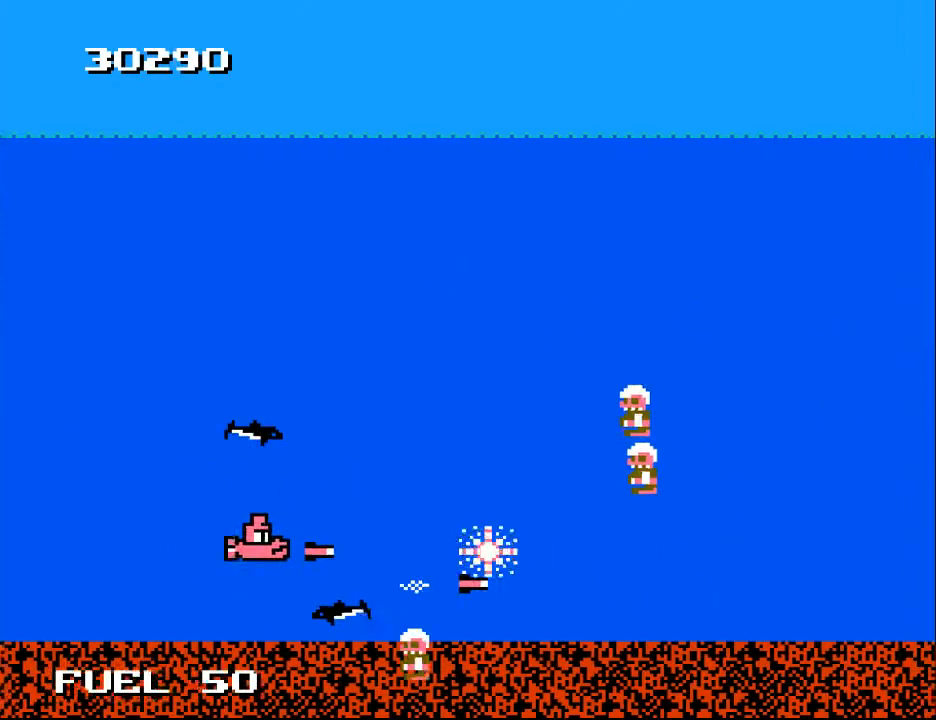
{"buttons": [], "right_stick": "center", "events": [[67, "A", "up"], [167, "A", "down"], [267, "A", "up"], [333, "DPAD_LEFT", "up"], [367, "A", "down"], [400, "DPAD_UP", "up"], [467, "A", "up"]]}
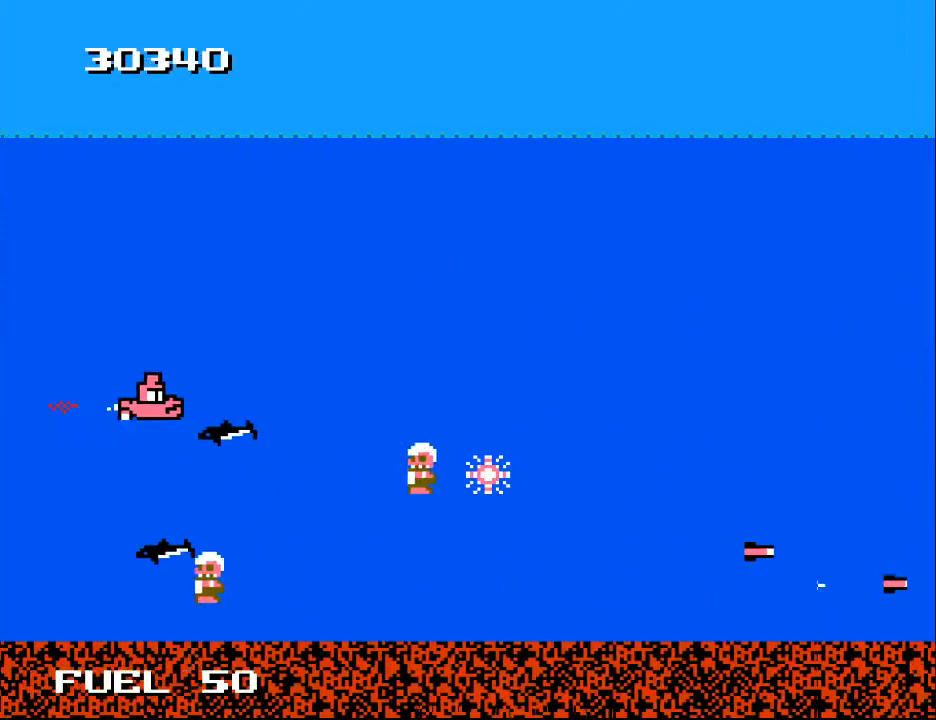
{"buttons": ["DPAD_UP"], "right_stick": "center", "events": [[33, "A", "down"], [167, "A", "up"], [200, "DPAD_UP", "down"], [233, "A", "down"], [300, "A", "up"], [400, "A", "down"], [500, "A", "up"]]}
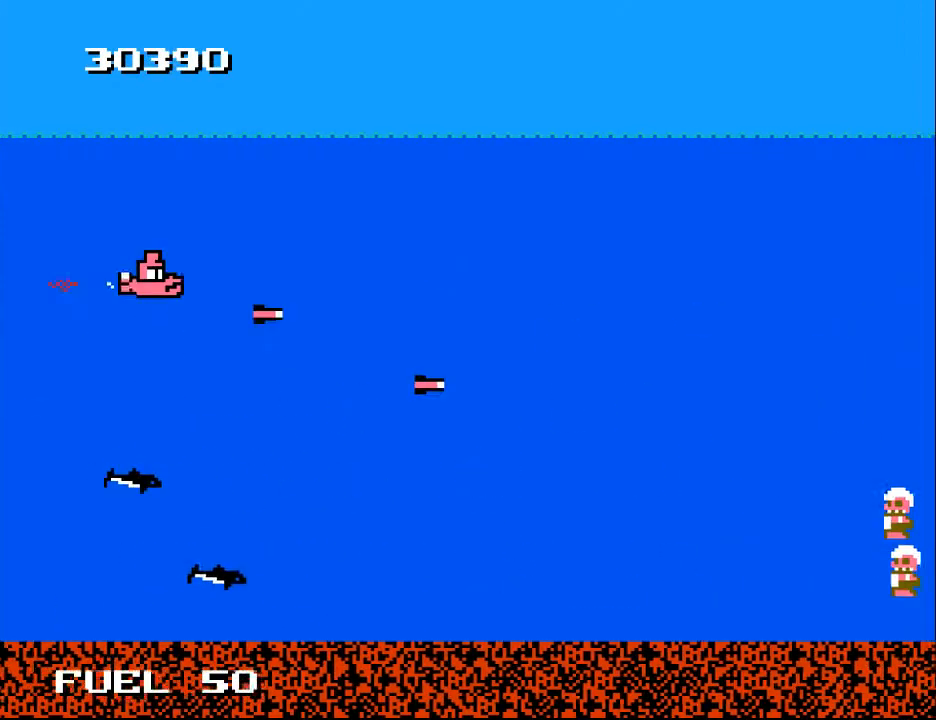
{"buttons": ["DPAD_DOWN"], "right_stick": "center", "events": [[100, "DPAD_RIGHT", "down"], [133, "DPAD_UP", "up"], [167, "DPAD_DOWN", "down"], [200, "DPAD_RIGHT", "up"], [333, "DPAD_RIGHT", "down"], [433, "DPAD_RIGHT", "up"]]}
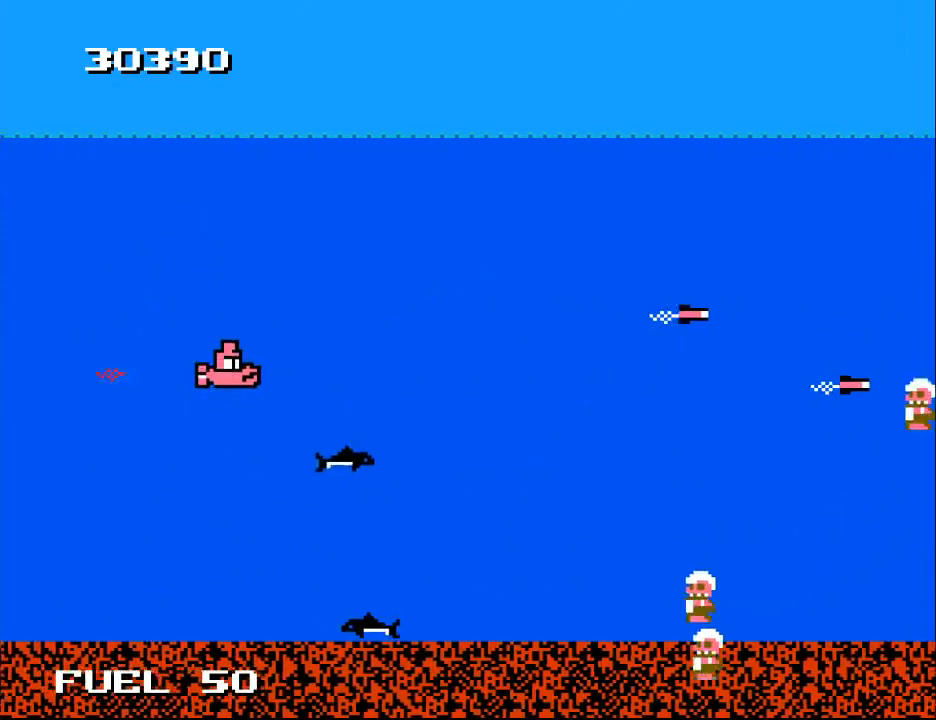
{"buttons": ["DPAD_DOWN"], "right_stick": "center", "events": [[367, "A", "down"], [433, "A", "up"]]}
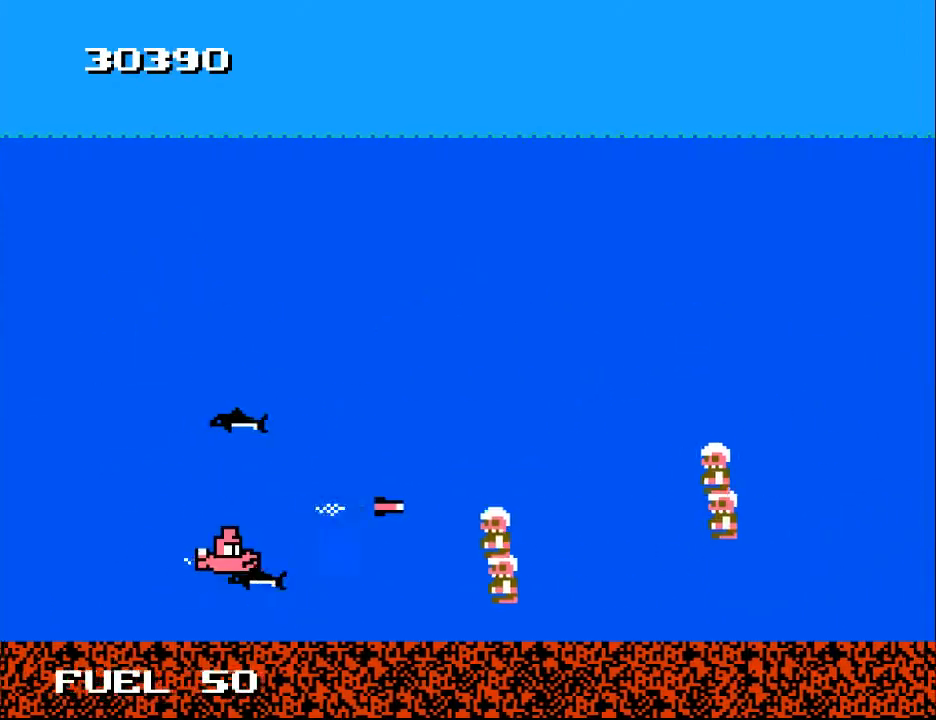
{"buttons": ["DPAD_UP", "DPAD_LEFT"], "right_stick": "center", "events": [[33, "A", "down"], [133, "A", "up"], [133, "DPAD_DOWN", "up"], [233, "A", "down"], [233, "DPAD_UP", "down"], [267, "DPAD_LEFT", "down"], [300, "A", "up"], [367, "A", "down"], [467, "A", "up"]]}
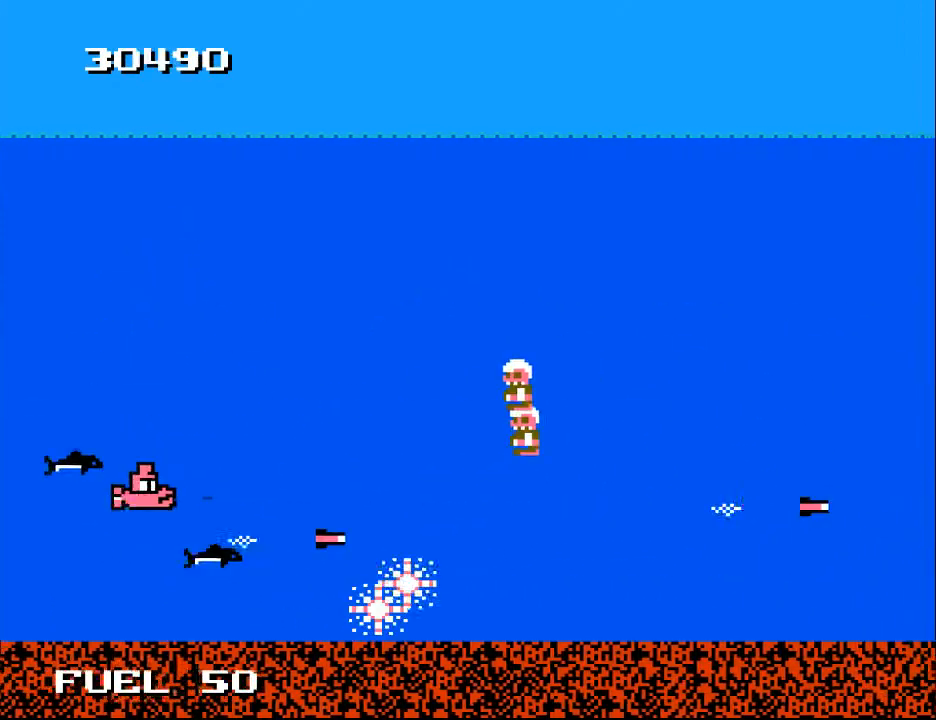
{"buttons": ["A"], "right_stick": "center", "events": [[67, "A", "down"], [67, "DPAD_LEFT", "up"], [167, "A", "up"], [233, "A", "down"], [267, "DPAD_RIGHT", "down"], [300, "DPAD_RIGHT", "up"], [333, "A", "up"], [433, "A", "down"], [433, "DPAD_LEFT", "down"], [467, "DPAD_LEFT", "up"], [467, "DPAD_UP", "up"]]}
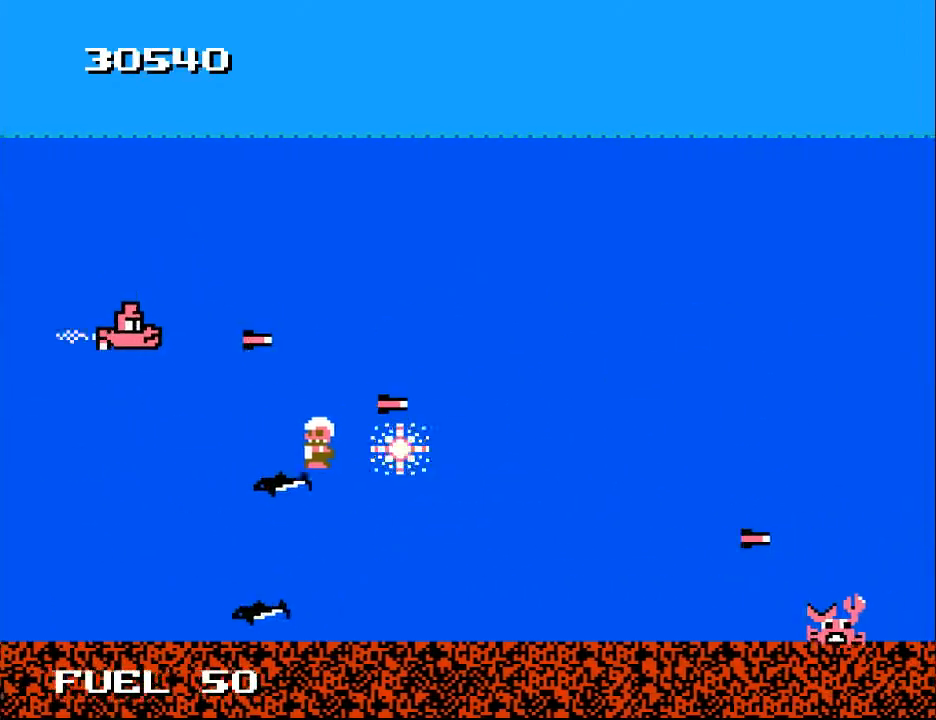
{"buttons": ["DPAD_DOWN", "DPAD_RIGHT"], "right_stick": "center", "events": [[33, "A", "up"], [67, "DPAD_LEFT", "down"], [67, "DPAD_UP", "down"], [100, "A", "down"], [167, "DPAD_LEFT", "up"], [200, "A", "up"], [267, "DPAD_RIGHT", "down"], [300, "DPAD_UP", "up"], [400, "DPAD_DOWN", "down"]]}
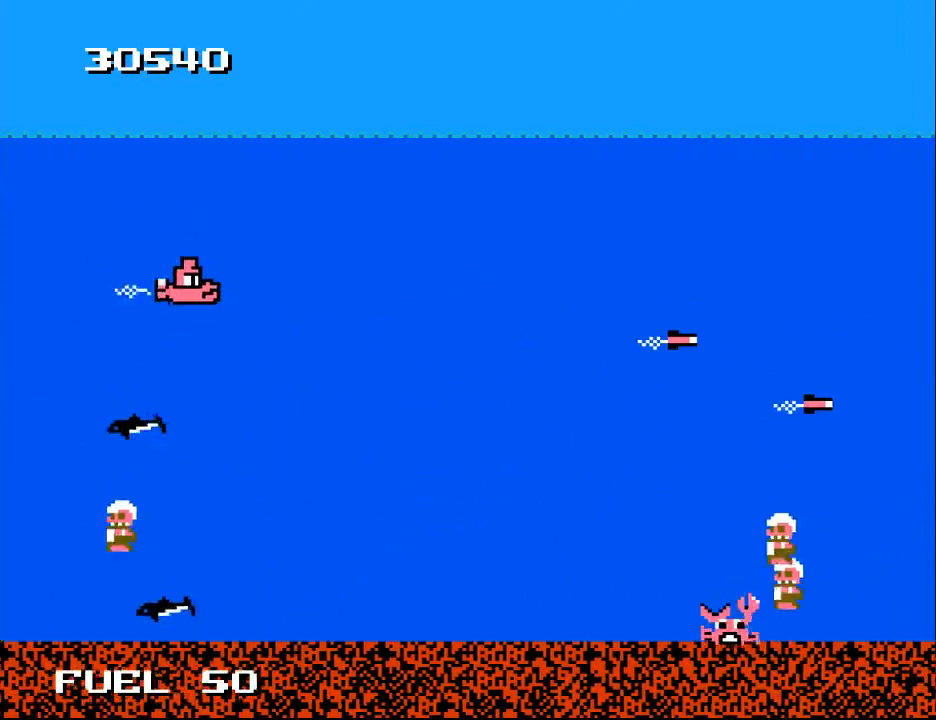
{"buttons": ["DPAD_DOWN"], "right_stick": "center", "events": [[300, "DPAD_RIGHT", "up"]]}
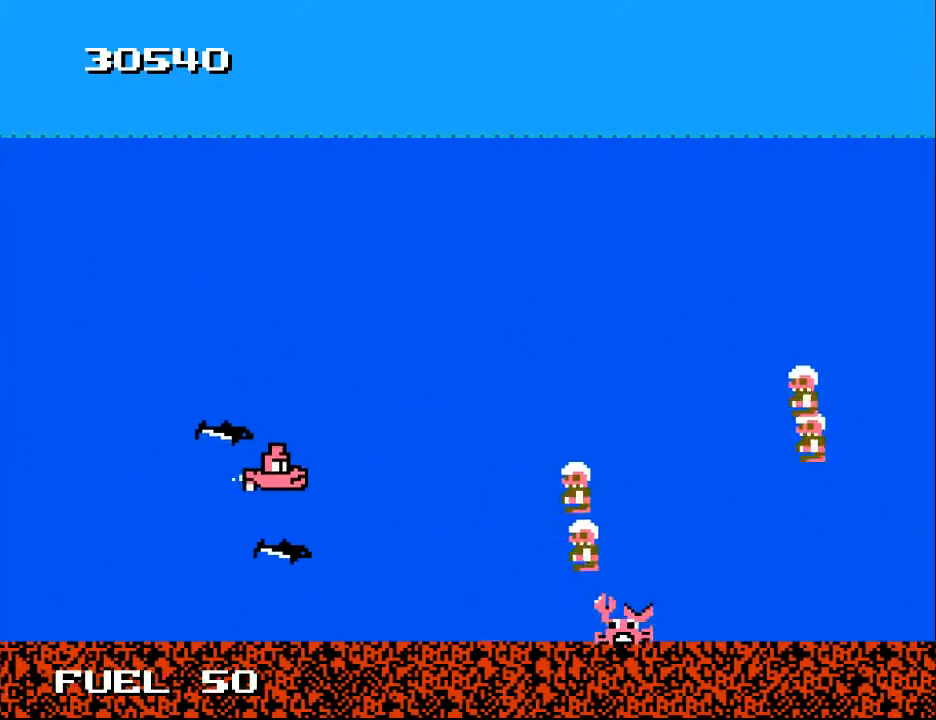
{"buttons": ["A"], "right_stick": "center", "events": [[33, "DPAD_LEFT", "down"], [133, "A", "down"], [233, "A", "up"], [333, "DPAD_DOWN", "up"], [433, "DPAD_LEFT", "up"], [467, "A", "down"]]}
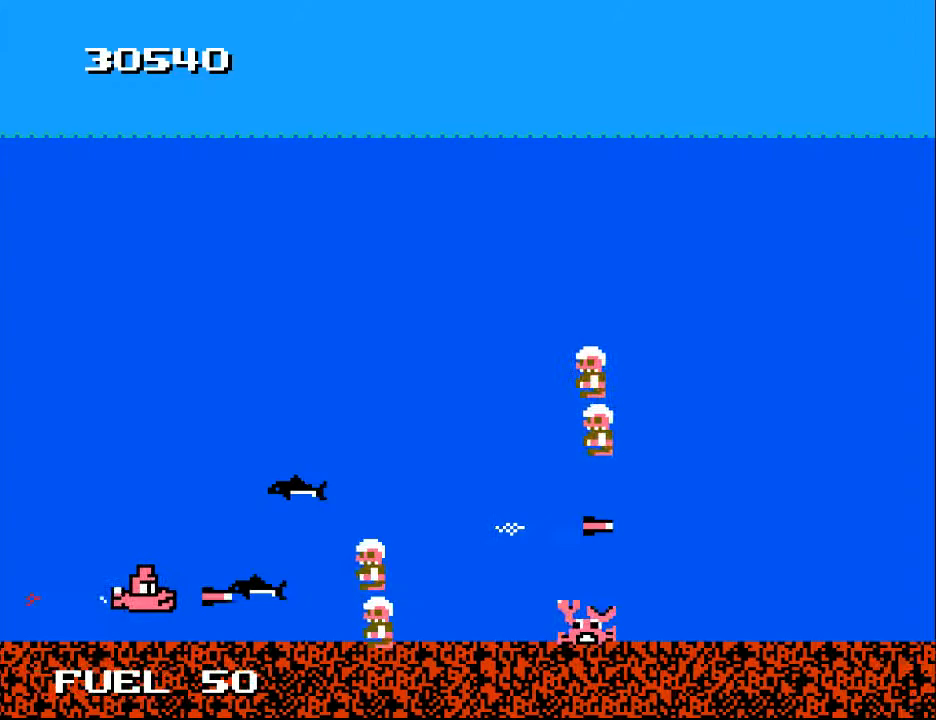
{"buttons": ["A", "DPAD_UP"], "right_stick": "center", "events": [[33, "DPAD_UP", "down"], [100, "A", "up"], [167, "A", "down"], [167, "DPAD_UP", "up"], [267, "A", "up"], [300, "DPAD_UP", "down"], [333, "A", "down"], [333, "DPAD_LEFT", "down"], [467, "A", "up"], [467, "DPAD_LEFT", "up"], [500, "A", "down"]]}
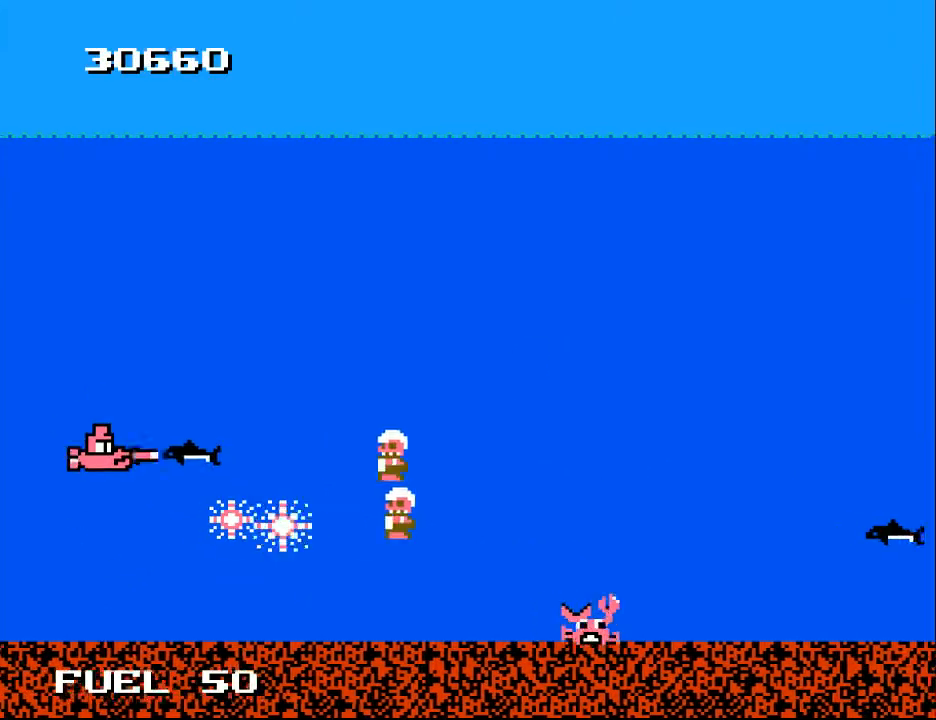
{"buttons": ["DPAD_UP"], "right_stick": "center", "events": [[133, "A", "up"], [200, "A", "down"], [333, "A", "up"], [367, "A", "down"], [500, "A", "up"]]}
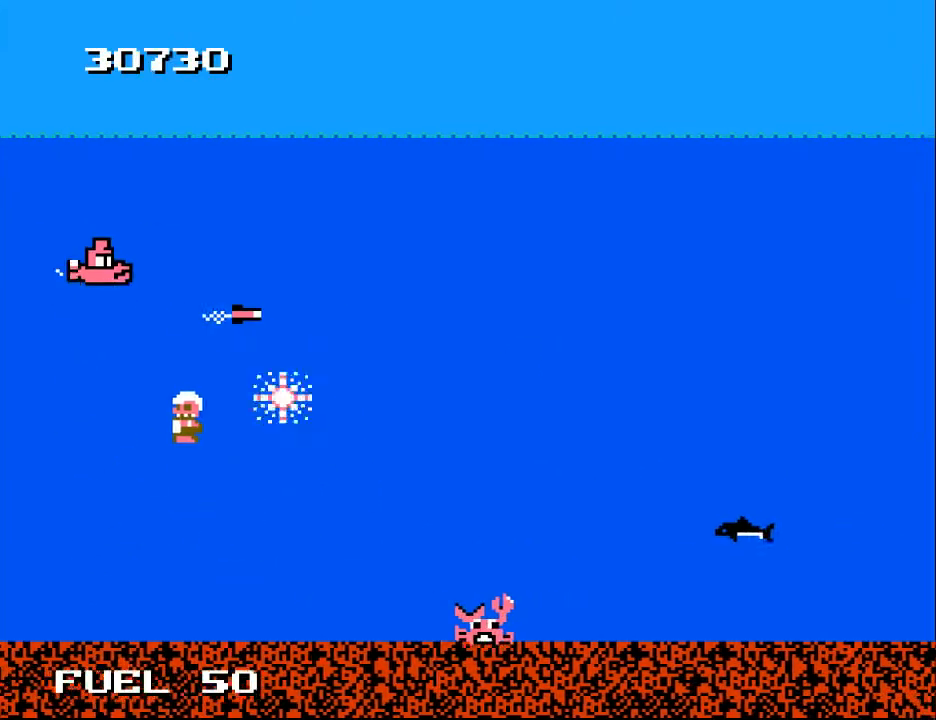
{"buttons": ["DPAD_DOWN", "DPAD_RIGHT"], "right_stick": "center", "events": [[100, "A", "down"], [100, "DPAD_RIGHT", "down"], [100, "DPAD_UP", "up"], [233, "A", "up"], [433, "DPAD_DOWN", "down"]]}
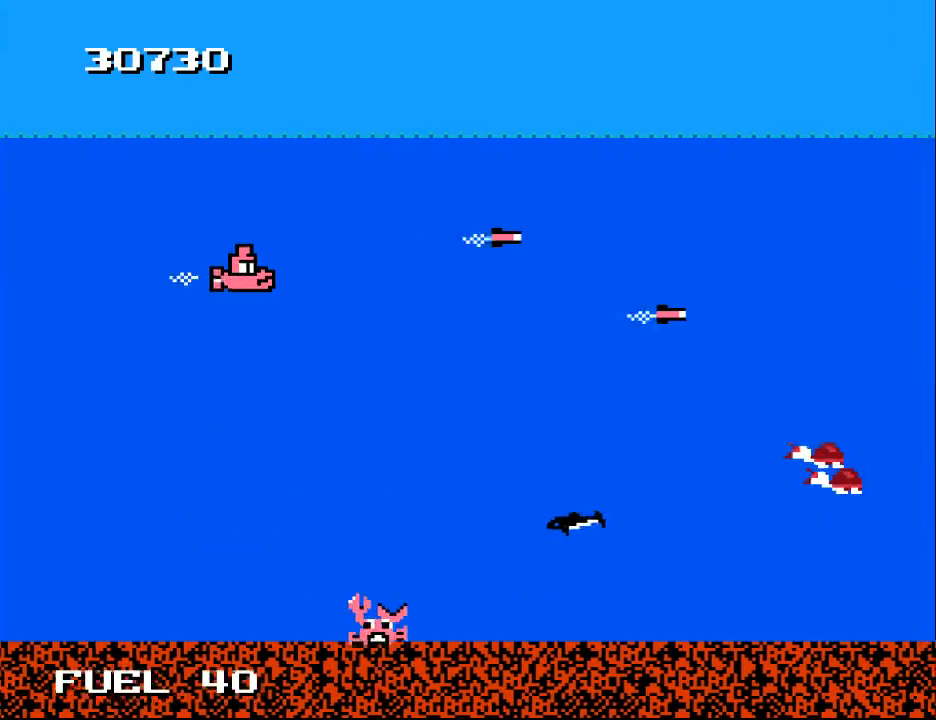
{"buttons": ["A", "DPAD_LEFT"], "right_stick": "center", "events": [[33, "DPAD_RIGHT", "up"], [333, "DPAD_LEFT", "down"], [433, "DPAD_DOWN", "up"], [467, "A", "down"]]}
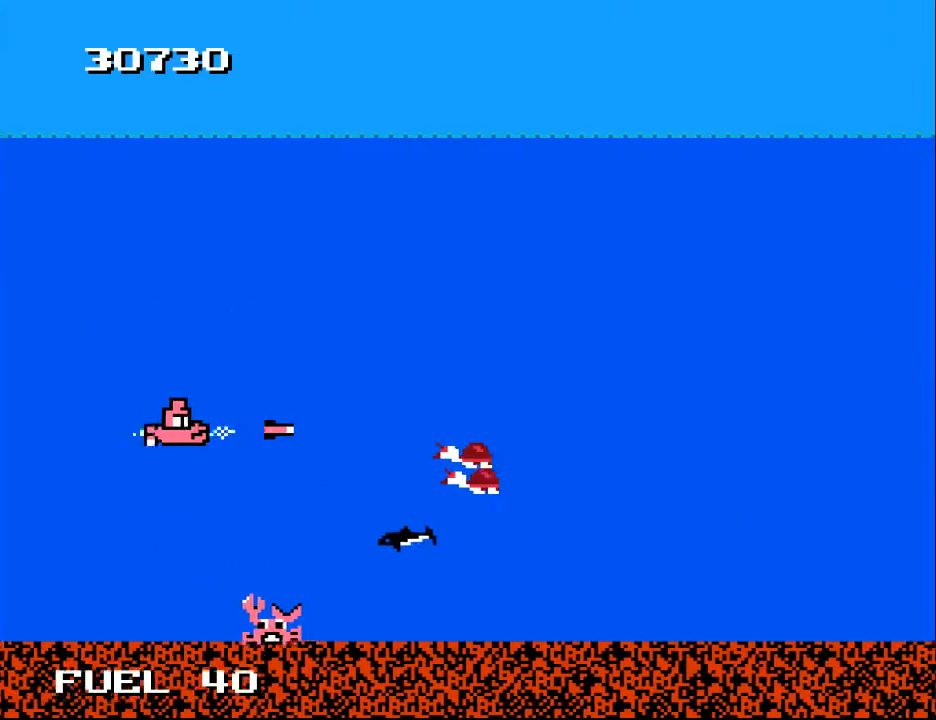
{"buttons": ["DPAD_LEFT"], "right_stick": "center", "events": [[67, "A", "up"], [100, "DPAD_LEFT", "up"], [133, "A", "down"], [233, "A", "up"], [333, "A", "down"], [333, "DPAD_LEFT", "down"], [433, "A", "up"]]}
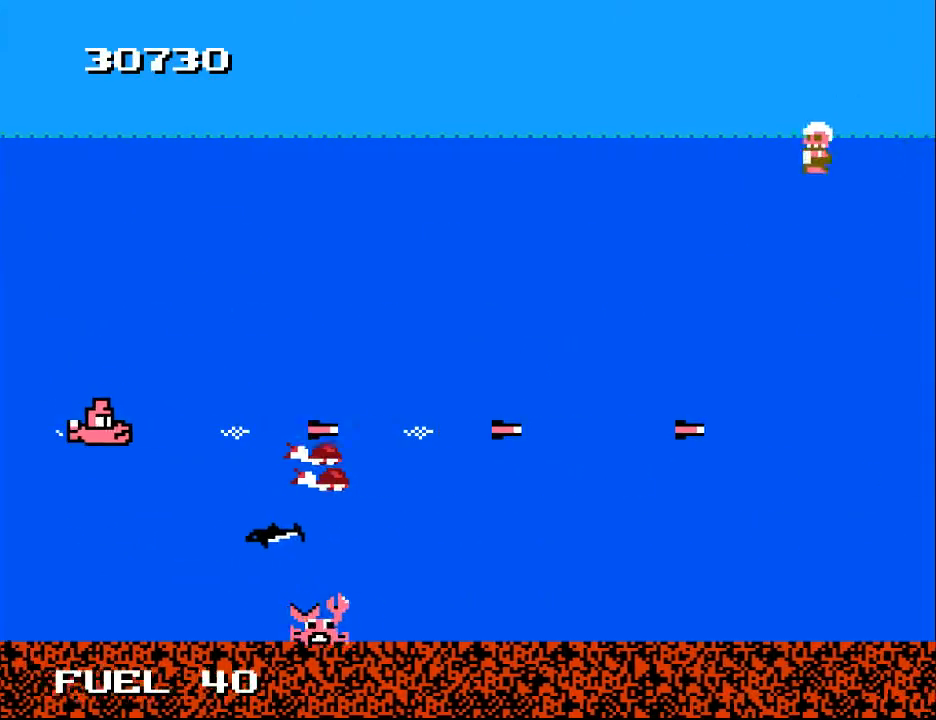
{"buttons": ["DPAD_UP", "DPAD_RIGHT"], "right_stick": "center", "events": [[33, "A", "down"], [33, "DPAD_UP", "down"], [133, "A", "up"], [167, "DPAD_LEFT", "up"], [233, "A", "down"], [267, "DPAD_RIGHT", "down"], [367, "A", "up"]]}
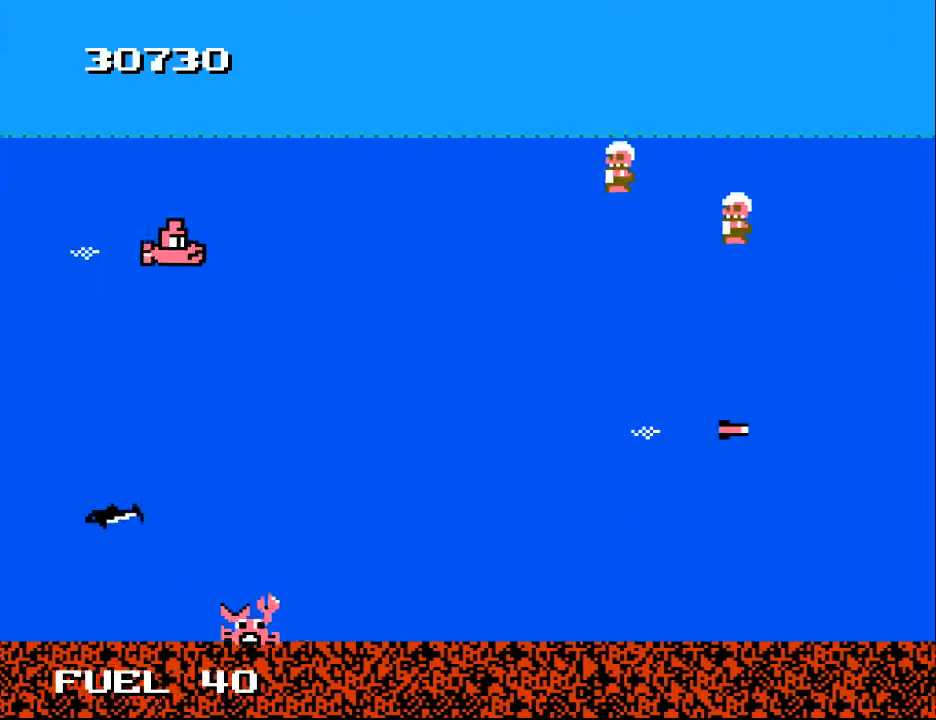
{"buttons": [], "right_stick": "center", "events": [[233, "A", "down"], [233, "DPAD_UP", "up"], [267, "DPAD_RIGHT", "up"], [367, "A", "up"], [433, "A", "down"], [500, "A", "up"]]}
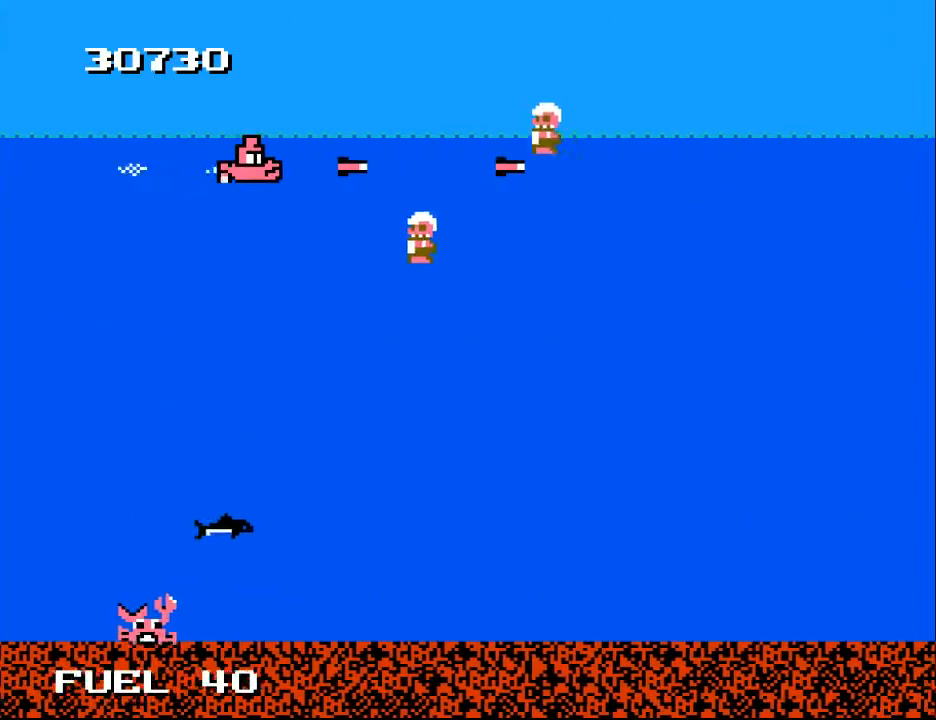
{"buttons": ["A", "DPAD_LEFT"], "right_stick": "center", "events": [[33, "DPAD_DOWN", "down"], [100, "DPAD_DOWN", "up"], [100, "DPAD_LEFT", "down"], [133, "A", "down"], [200, "A", "up"], [300, "A", "down"], [400, "A", "up"], [467, "A", "down"]]}
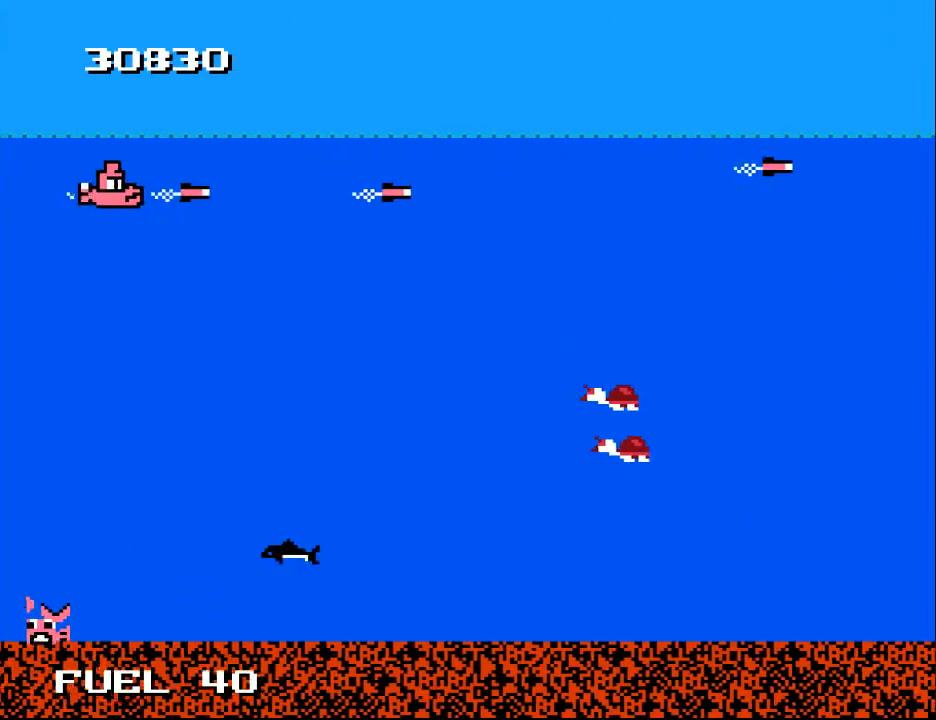
{"buttons": ["DPAD_DOWN"], "right_stick": "center", "events": [[33, "DPAD_DOWN", "down"], [33, "DPAD_LEFT", "up"], [67, "A", "up"], [200, "DPAD_RIGHT", "down"], [433, "DPAD_RIGHT", "up"]]}
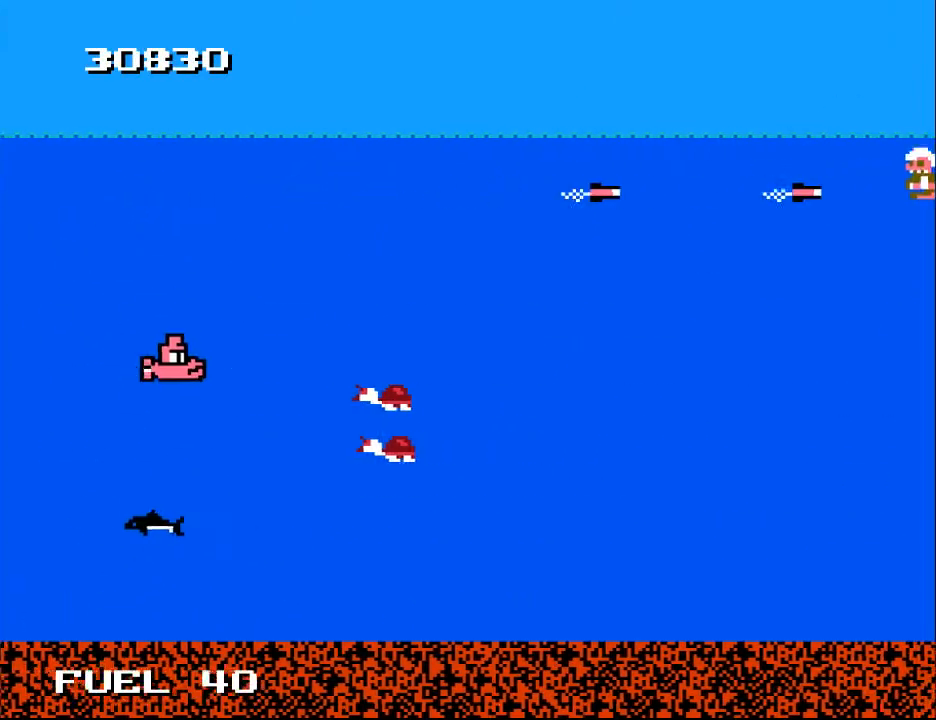
{"buttons": ["A", "DPAD_UP"], "right_stick": "center", "events": [[33, "DPAD_LEFT", "down"], [133, "A", "down"], [200, "DPAD_DOWN", "up"], [233, "A", "up"], [267, "DPAD_LEFT", "up"], [333, "A", "down"], [333, "DPAD_UP", "down"], [400, "A", "up"], [500, "A", "down"]]}
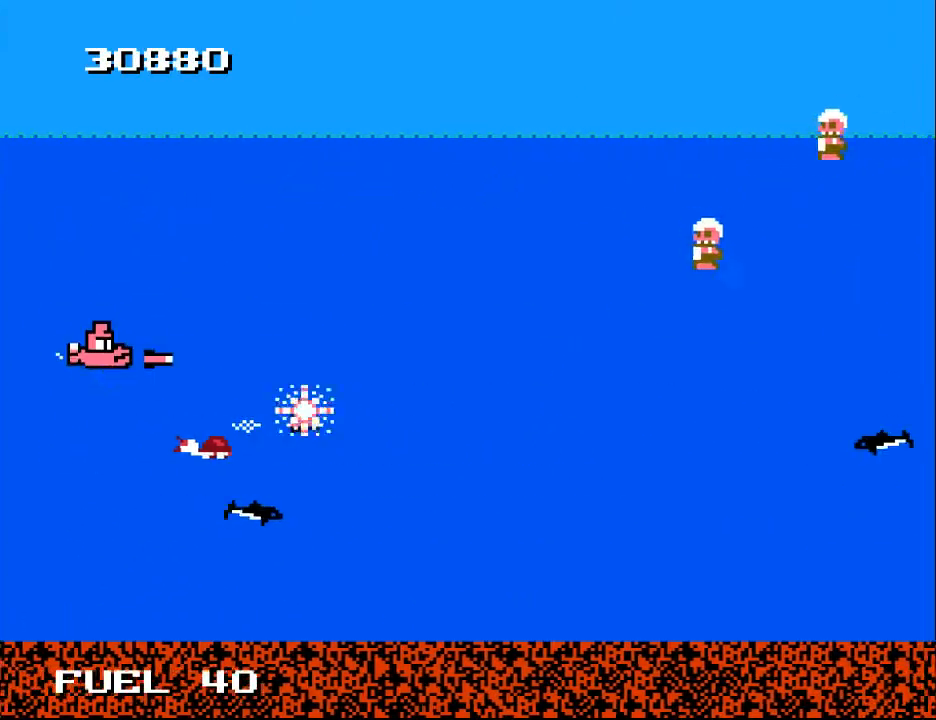
{"buttons": ["A"], "right_stick": "center", "events": [[100, "A", "up"], [200, "DPAD_RIGHT", "down"], [500, "A", "down"], [500, "DPAD_RIGHT", "up"], [500, "DPAD_UP", "up"]]}
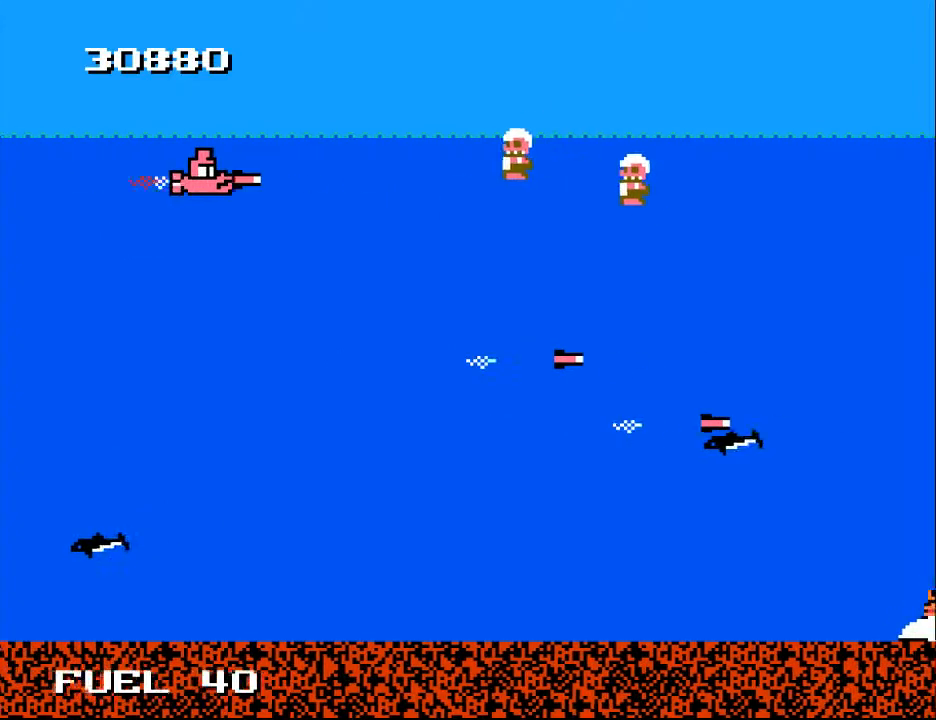
{"buttons": ["DPAD_LEFT"], "right_stick": "center", "events": [[100, "A", "up"], [167, "A", "down"], [167, "DPAD_DOWN", "down"], [267, "A", "up"], [300, "DPAD_DOWN", "up"], [367, "A", "down"], [433, "A", "up"], [467, "DPAD_LEFT", "down"]]}
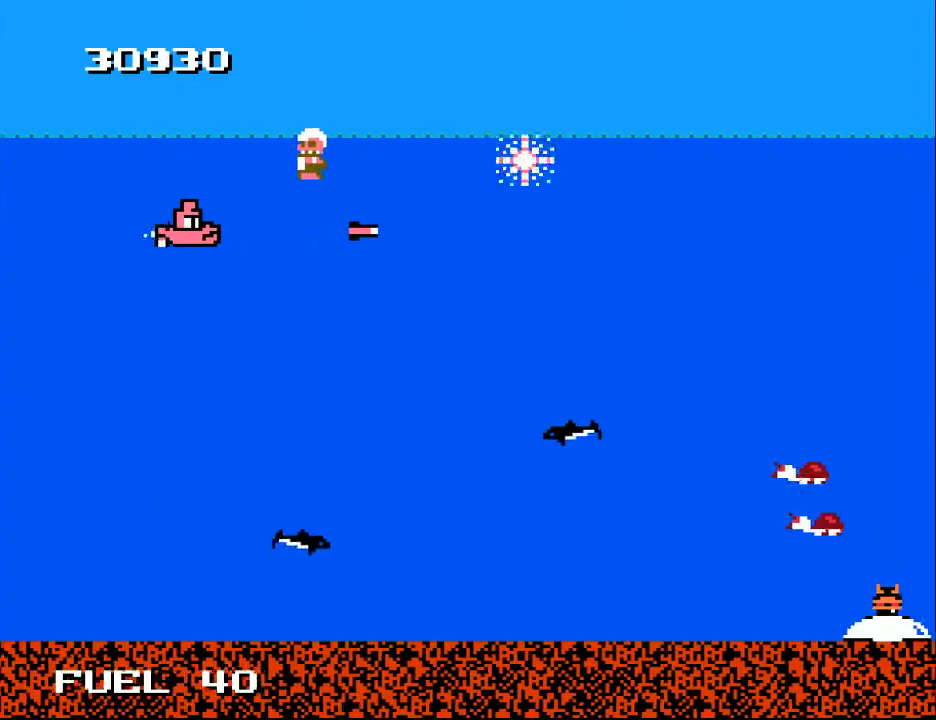
{"buttons": ["DPAD_DOWN"], "right_stick": "center", "events": [[33, "A", "down"], [133, "A", "up"], [200, "DPAD_DOWN", "down"], [233, "A", "down"], [267, "DPAD_LEFT", "up"], [333, "A", "up"]]}
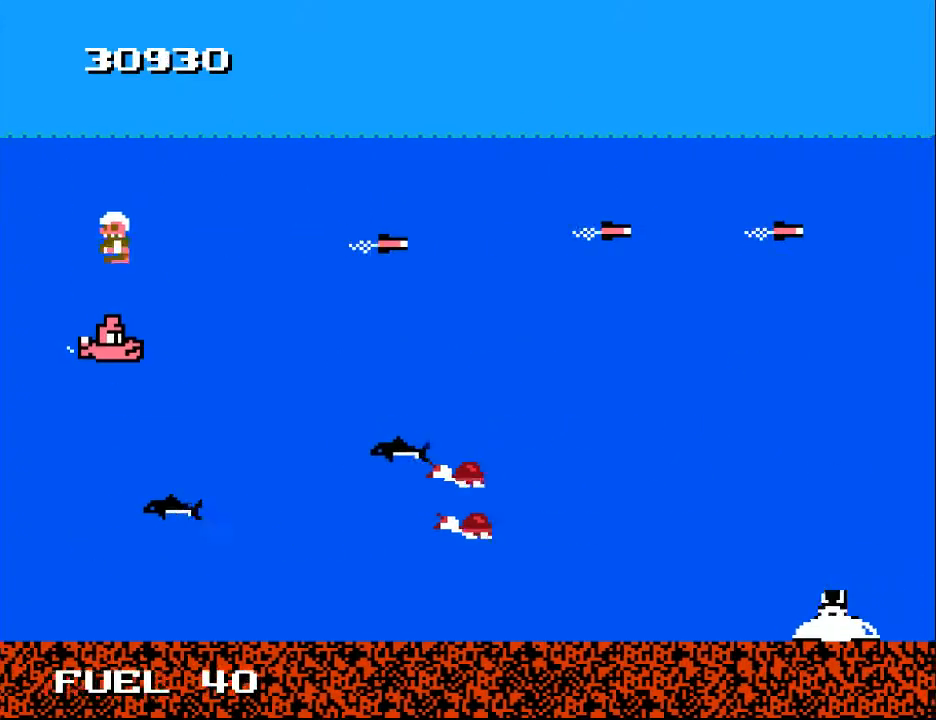
{"buttons": ["DPAD_DOWN", "DPAD_RIGHT"], "right_stick": "center", "events": [[33, "DPAD_RIGHT", "down"], [133, "DPAD_DOWN", "up"], [167, "DPAD_UP", "down"], [200, "A", "down"], [300, "A", "up"], [433, "A", "down"], [433, "DPAD_UP", "up"], [467, "DPAD_DOWN", "down"], [500, "A", "up"]]}
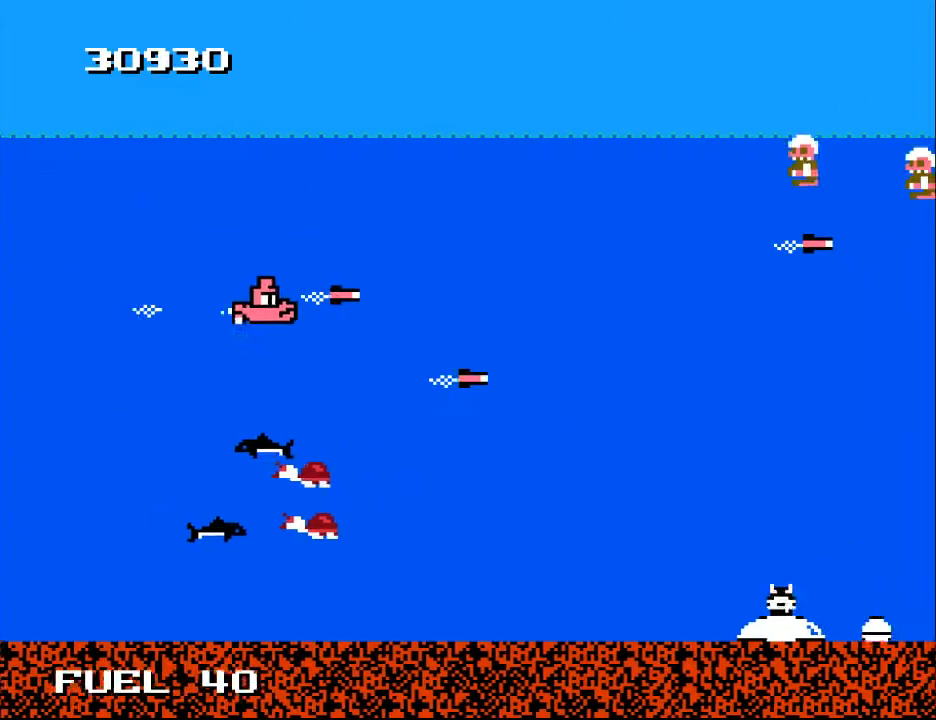
{"buttons": ["DPAD_UP"], "right_stick": "center", "events": [[300, "DPAD_DOWN", "up"], [367, "DPAD_UP", "down"], [400, "A", "down"], [433, "DPAD_RIGHT", "up"], [467, "A", "up"]]}
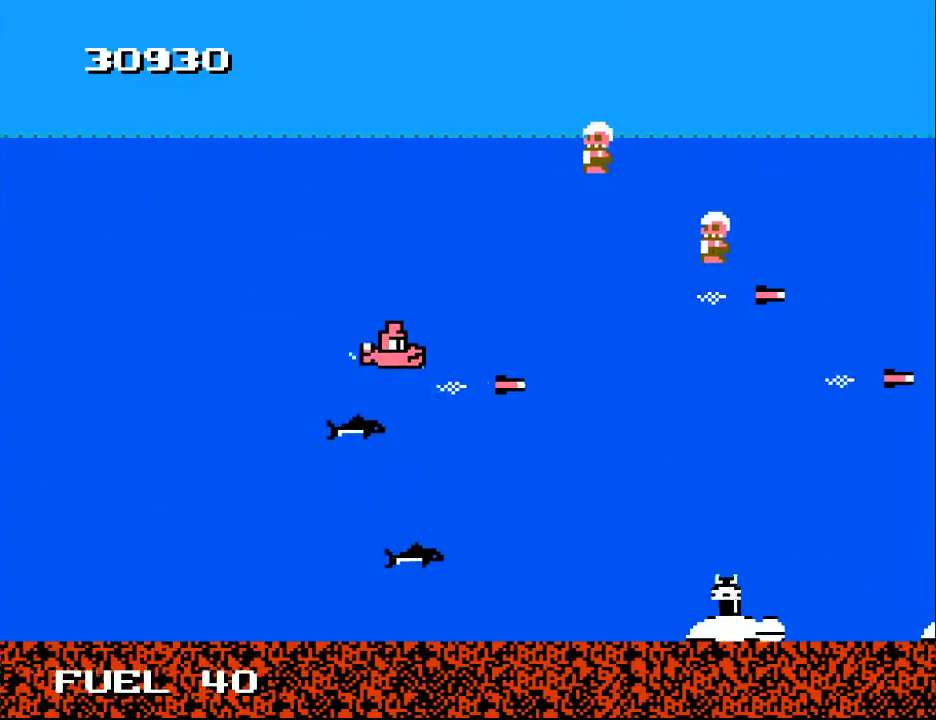
{"buttons": ["A", "DPAD_DOWN", "DPAD_LEFT"], "right_stick": "center", "events": [[67, "DPAD_LEFT", "down"], [400, "DPAD_UP", "up"], [433, "A", "down"], [467, "DPAD_DOWN", "down"]]}
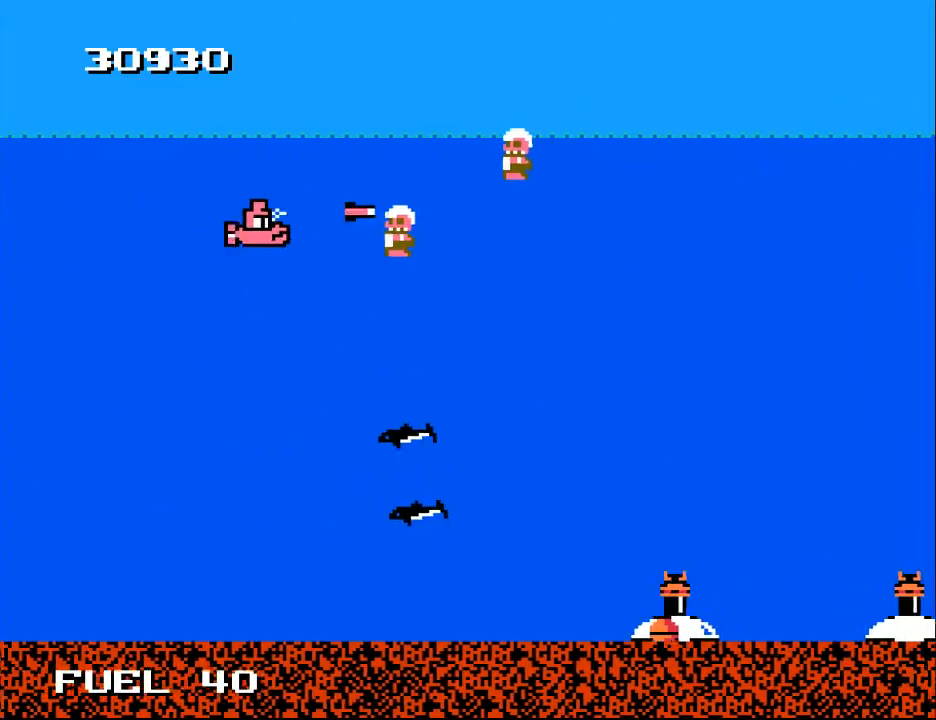
{"buttons": ["A", "DPAD_DOWN"], "right_stick": "center", "events": [[33, "A", "up"], [167, "A", "down"], [200, "A", "up"], [200, "DPAD_DOWN", "up"], [300, "A", "down"], [367, "A", "up"], [367, "DPAD_DOWN", "down"], [367, "DPAD_LEFT", "up"], [467, "A", "down"]]}
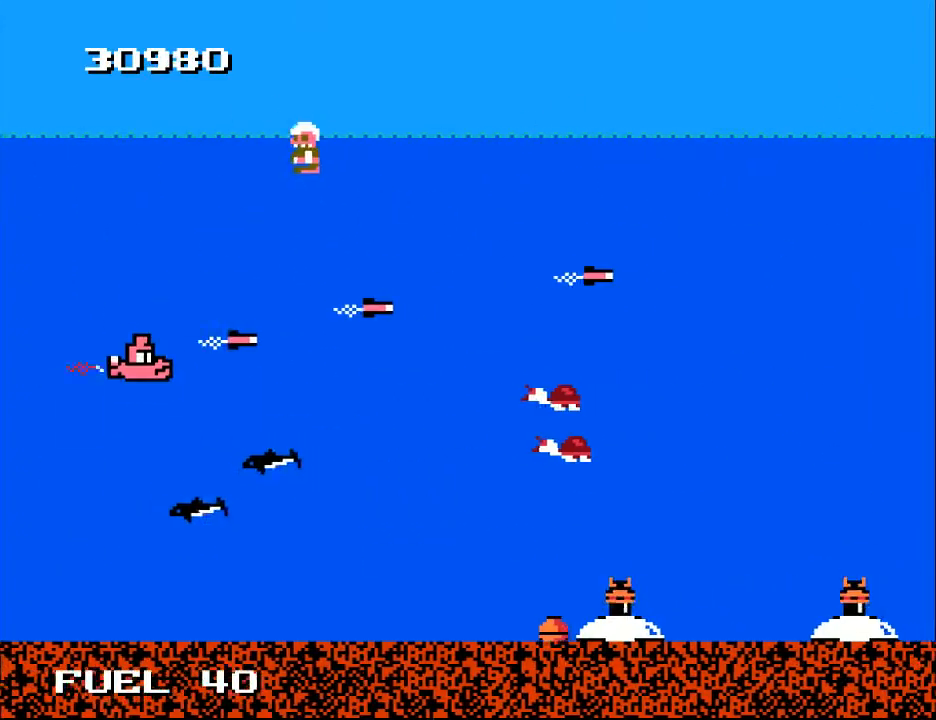
{"buttons": [], "right_stick": "center", "events": [[67, "A", "up"], [100, "DPAD_RIGHT", "down"], [233, "A", "down"], [233, "DPAD_RIGHT", "up"], [300, "A", "up"], [300, "DPAD_LEFT", "down"], [367, "DPAD_DOWN", "up"], [400, "A", "down"], [500, "A", "up"], [500, "DPAD_LEFT", "up"]]}
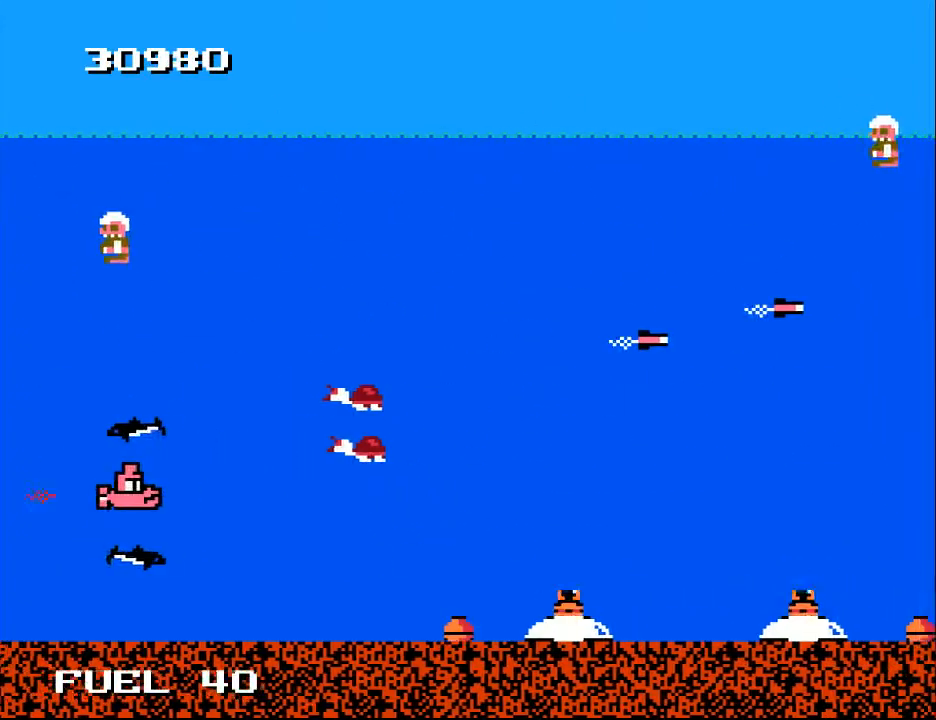
{"buttons": ["A", "DPAD_DOWN", "DPAD_RIGHT"], "right_stick": "center"}
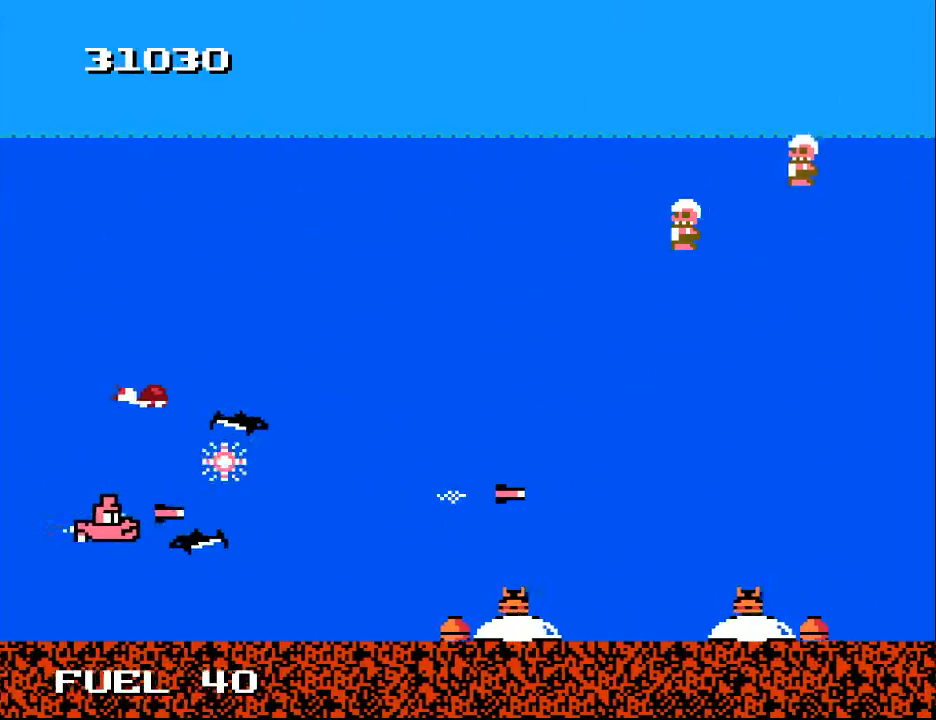
{"buttons": ["DPAD_RIGHT"], "right_stick": "center", "events": [[100, "A", "up"], [100, "DPAD_DOWN", "up"]]}